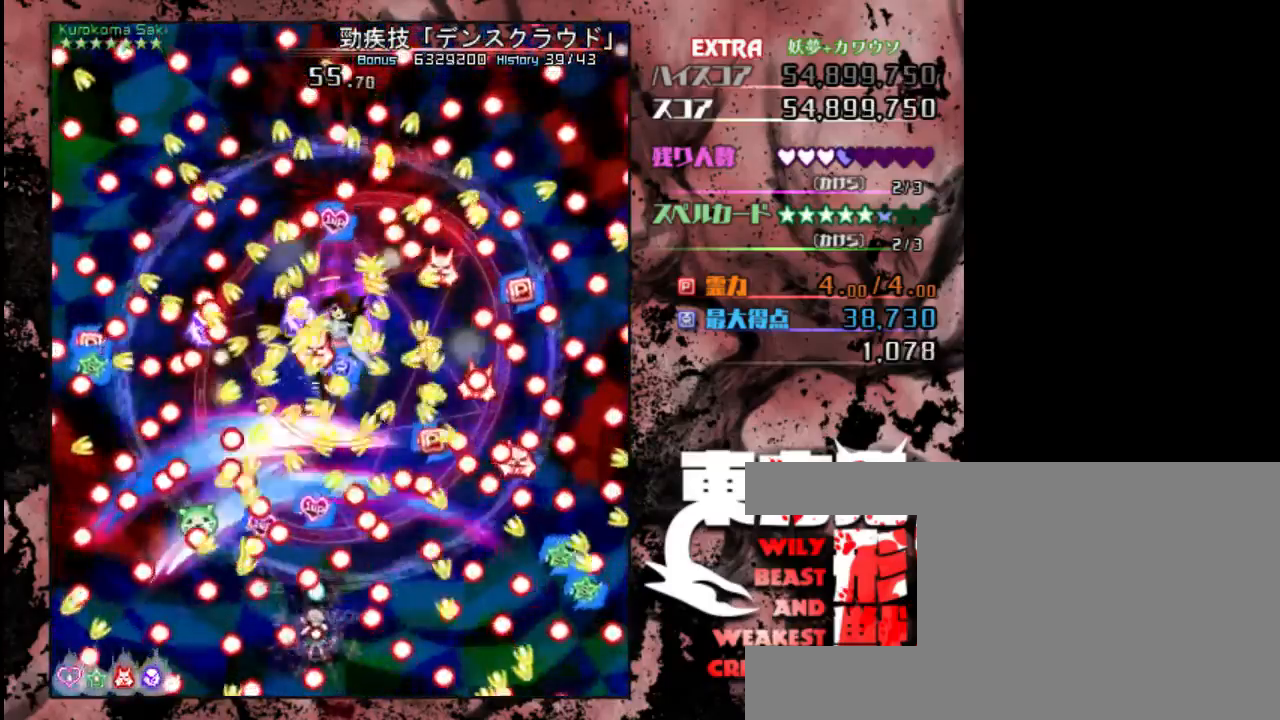
Gameplay with keyboard; each line is a JSON object with the keys held at the frame after it. "events" lists presses ("down") and releases ("up") of "c", "down", "left", "right", "shift", "up" and "x" between this image and that frame as [ms after this image, input, new state], when the widget could be followed in between. No other keys are recorded. Mouse input is not recorded. Not read: z.
{"keys": ["shift"], "events": [[100, "right", "down"], [167, "right", "up"], [367, "right", "down"], [400, "right", "up"]]}
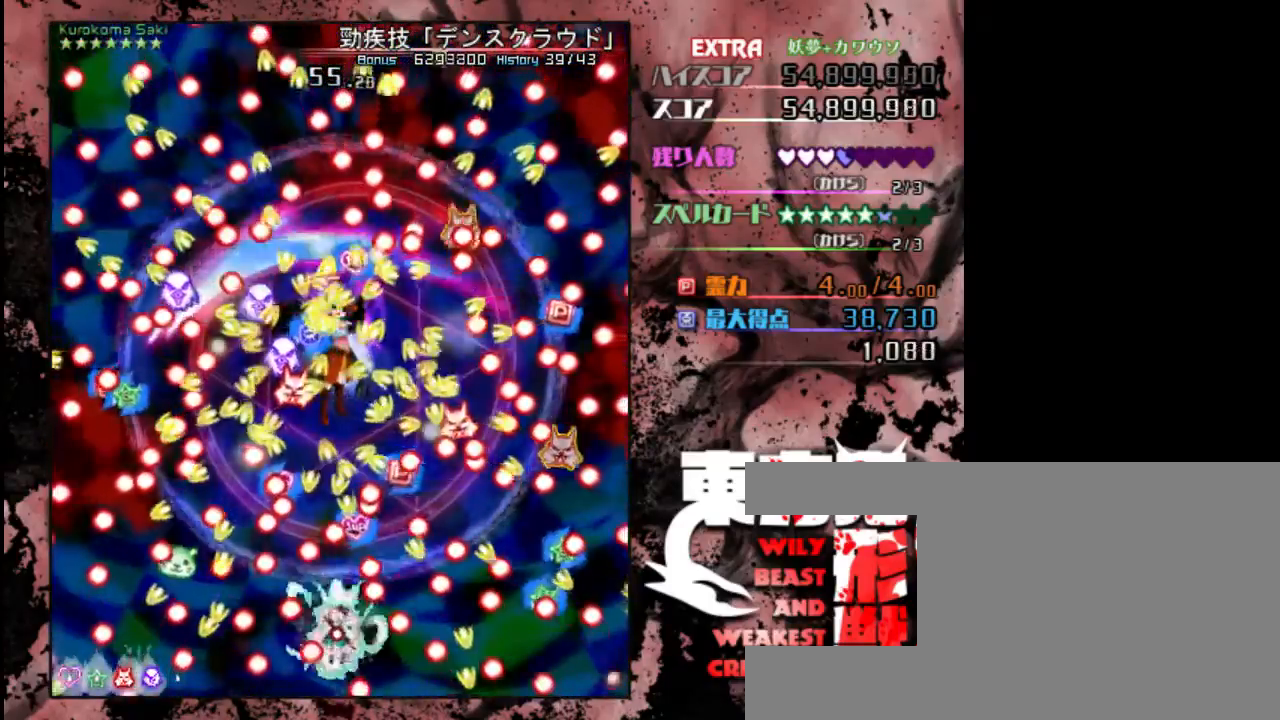
{"keys": ["shift"], "events": [[150, "down", "down"], [217, "down", "up"]]}
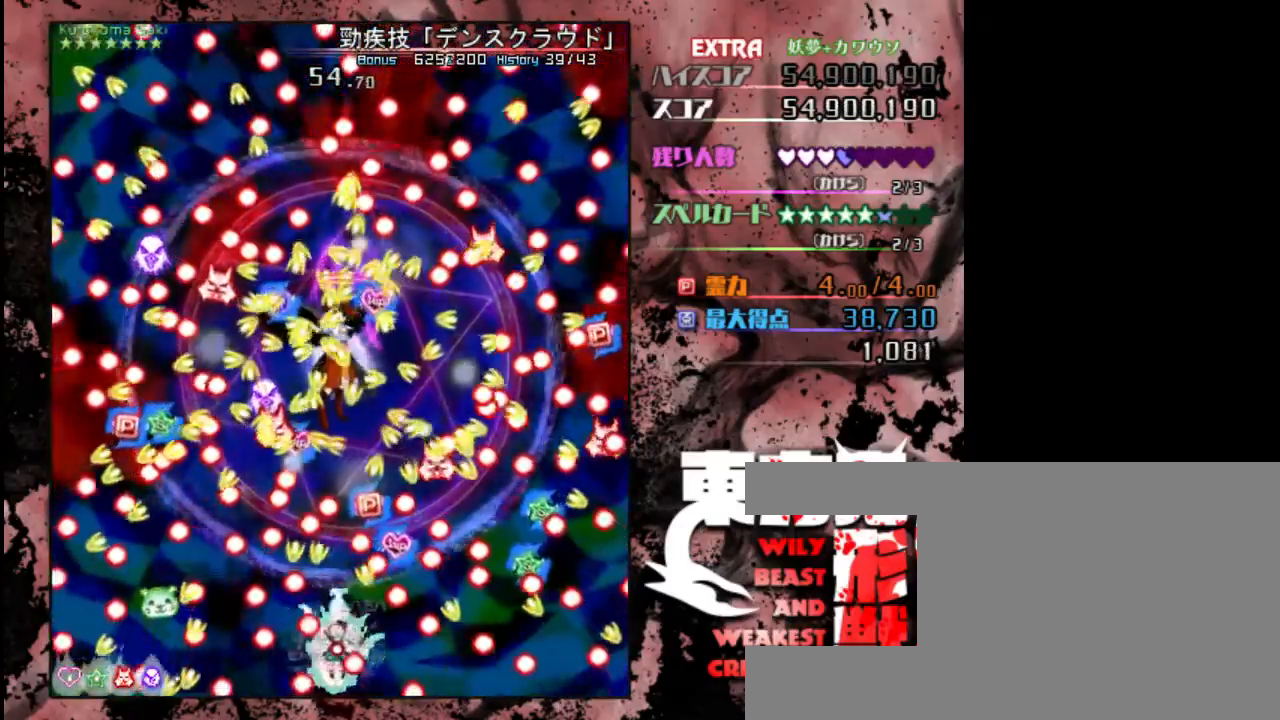
{"keys": [], "events": [[50, "left", "down"], [117, "left", "up"], [483, "shift", "up"]]}
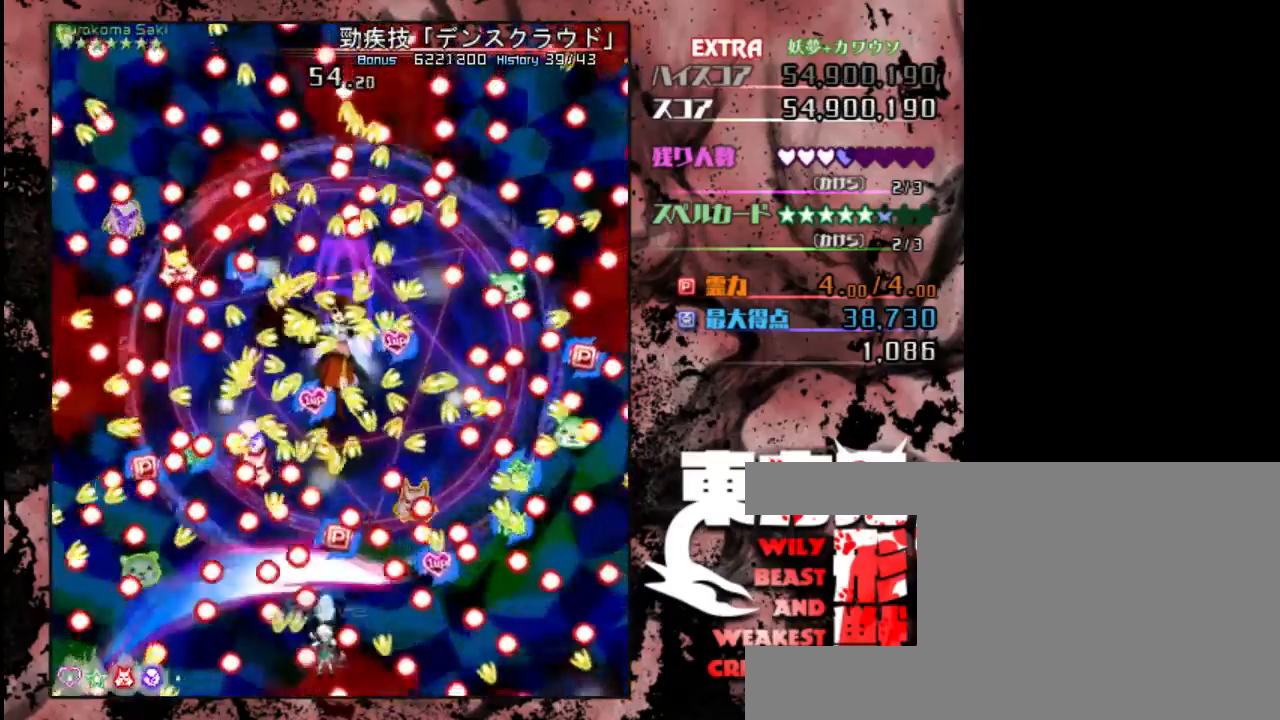
{"keys": [], "events": []}
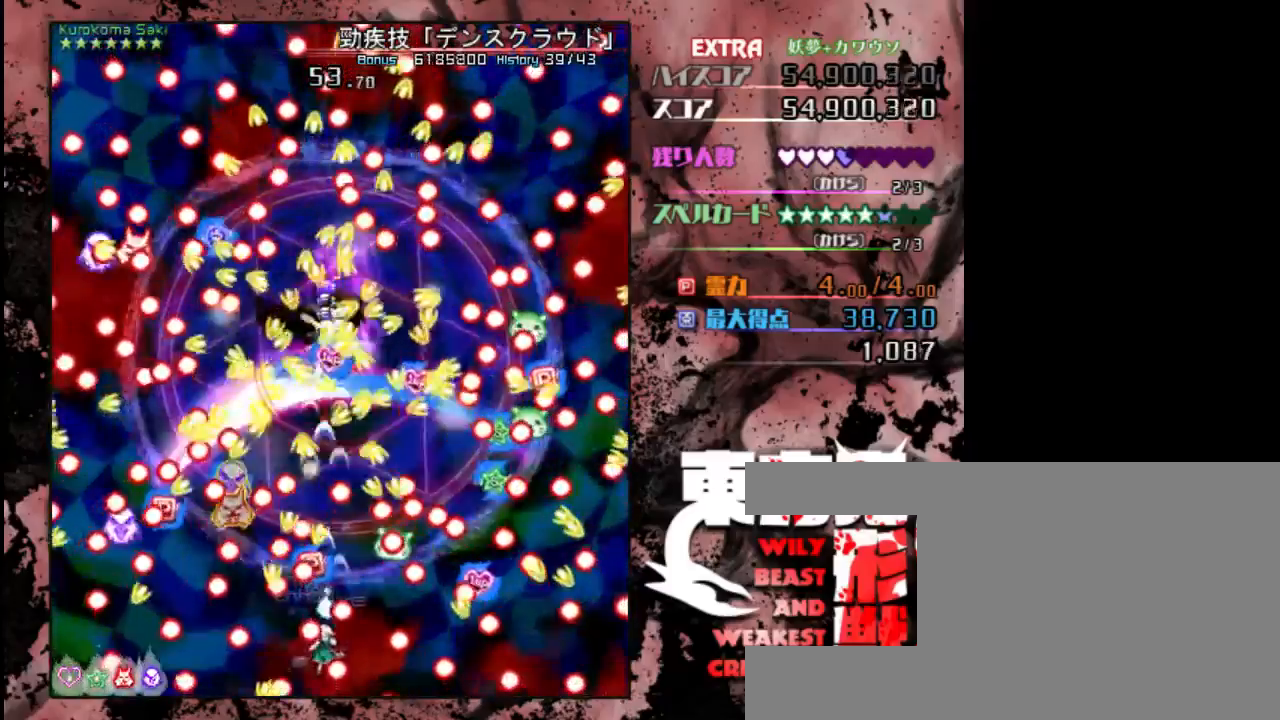
{"keys": ["shift"], "events": [[83, "shift", "down"], [183, "left", "down"], [233, "left", "up"], [400, "down", "down"], [467, "down", "up"]]}
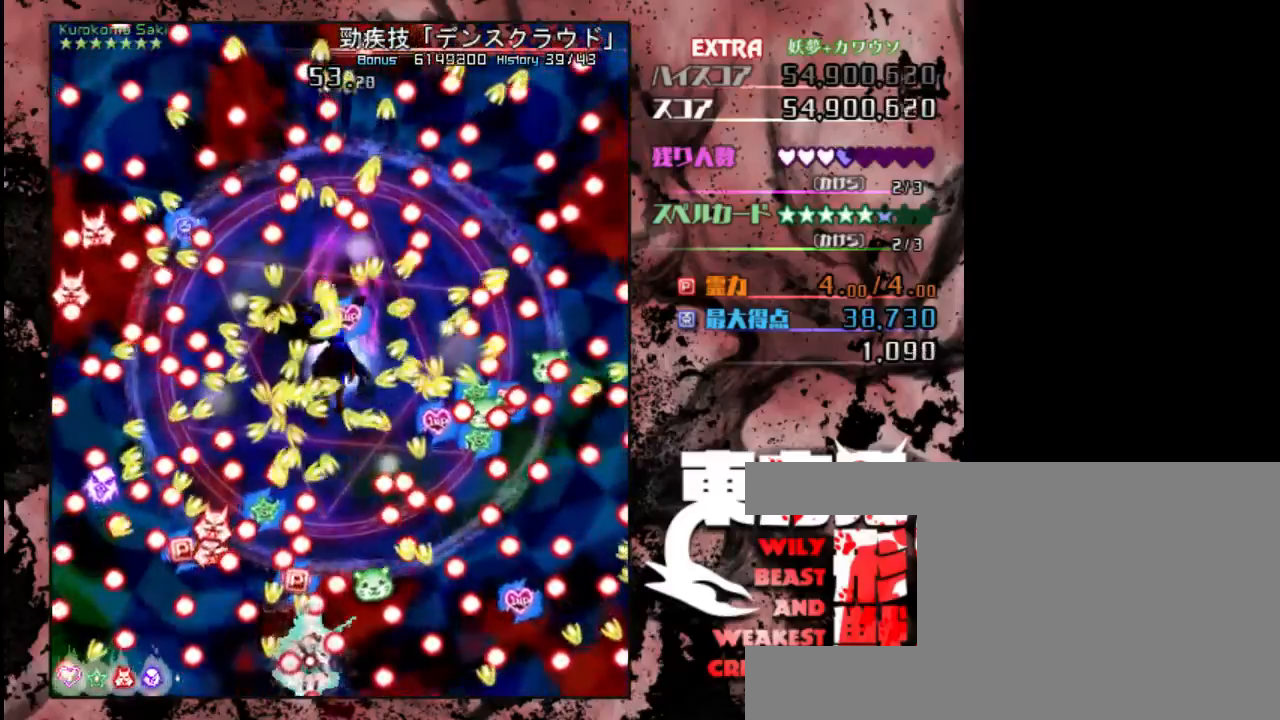
{"keys": [], "events": [[100, "right", "down"], [200, "right", "up"], [267, "shift", "up"]]}
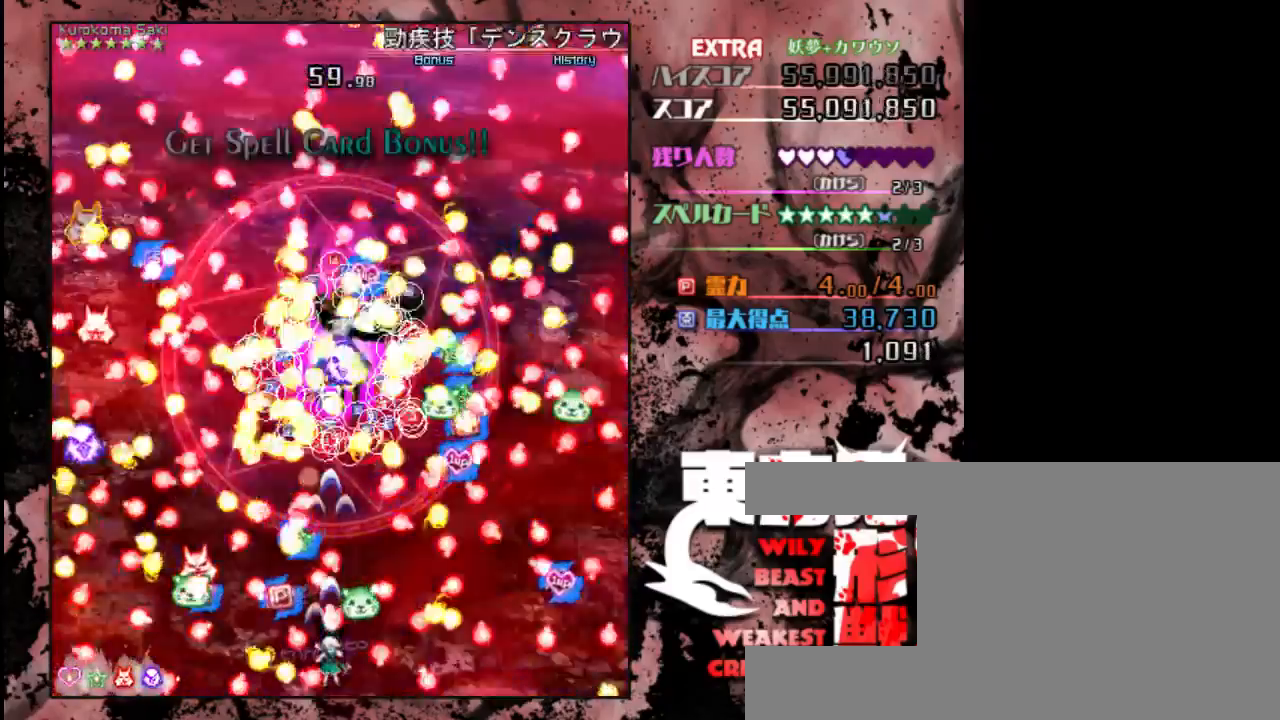
{"keys": ["shift"], "events": [[67, "up", "down"], [100, "up", "up"], [433, "shift", "down"]]}
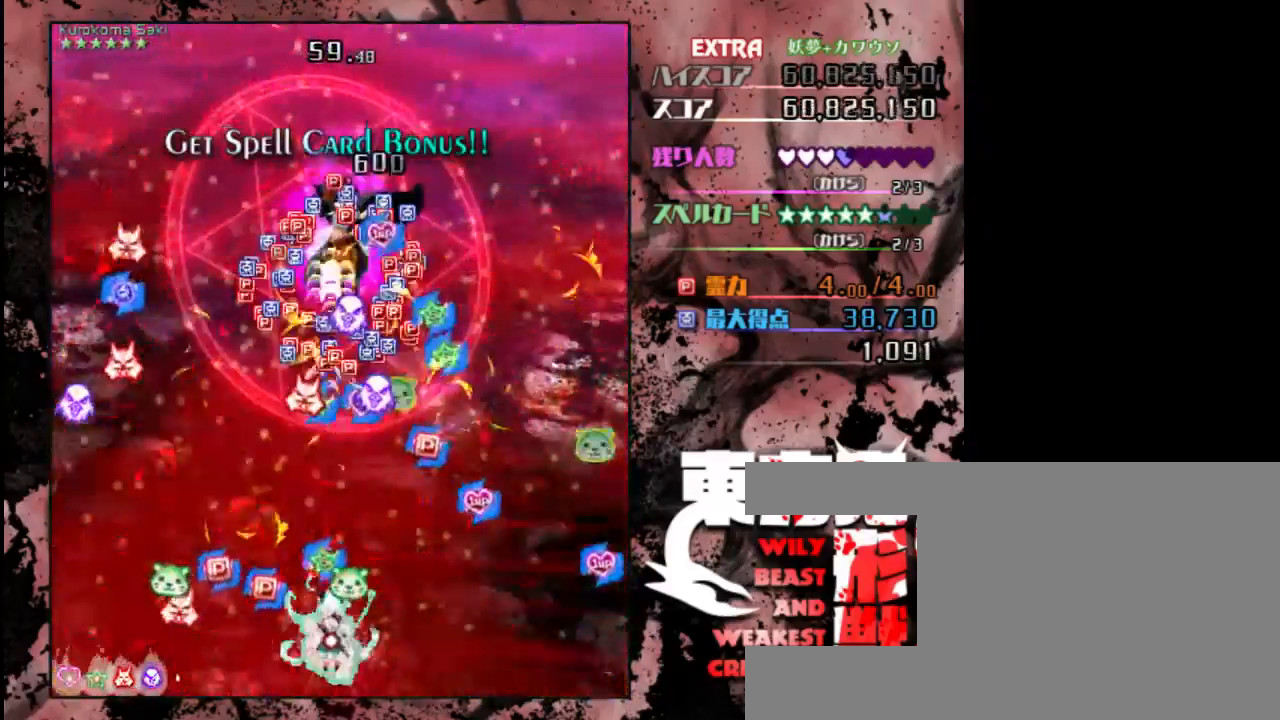
{"keys": ["left", "shift"], "events": [[467, "left", "down"]]}
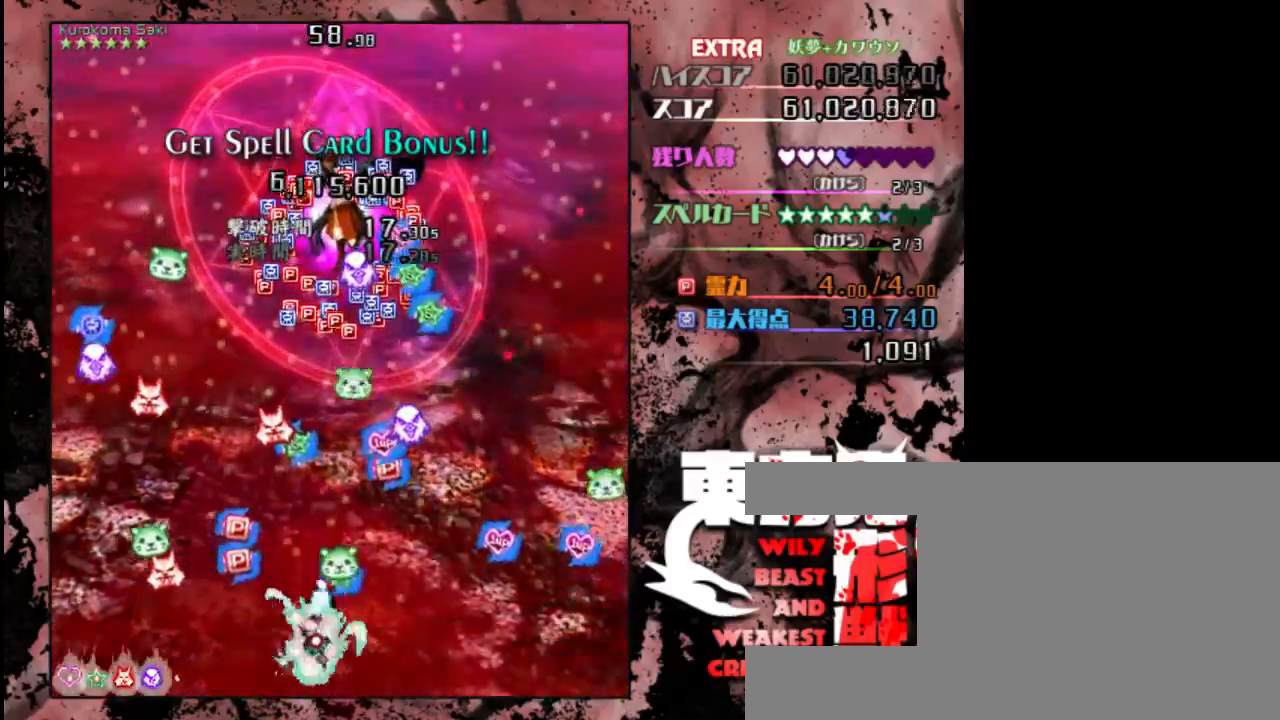
{"keys": ["shift"], "events": [[33, "left", "up"]]}
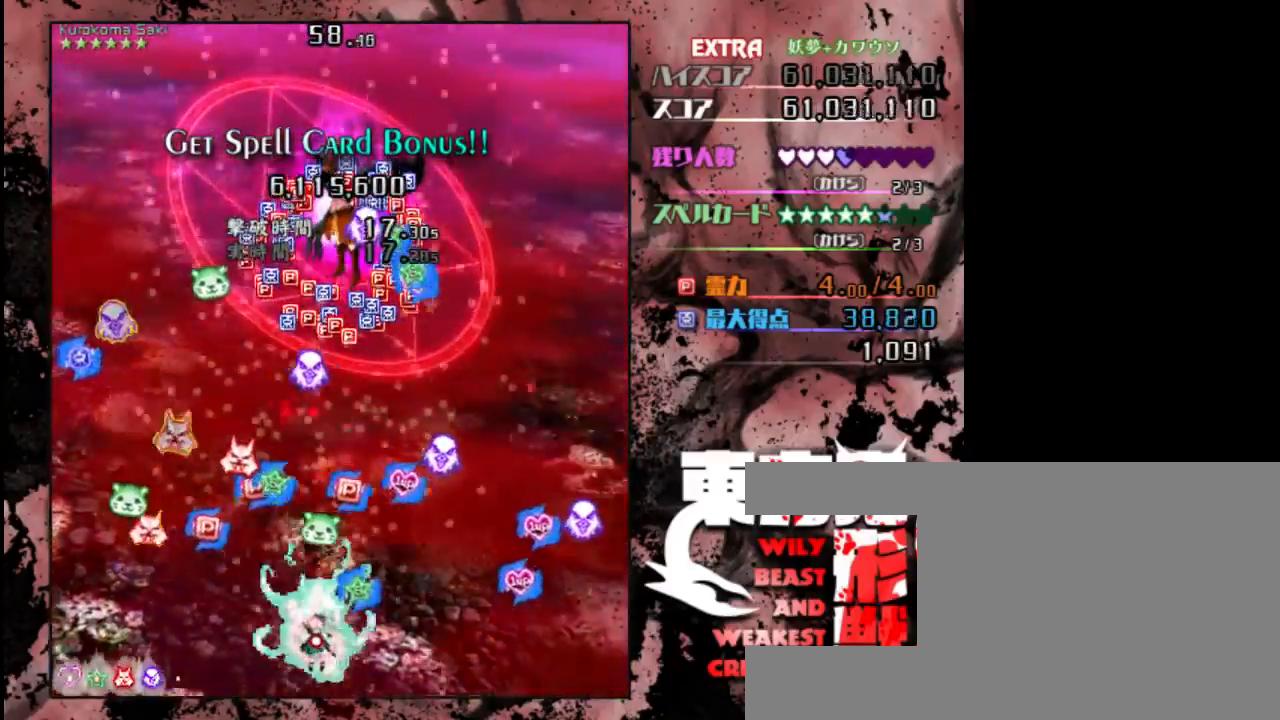
{"keys": ["shift"], "events": [[183, "up", "down"], [350, "up", "up"]]}
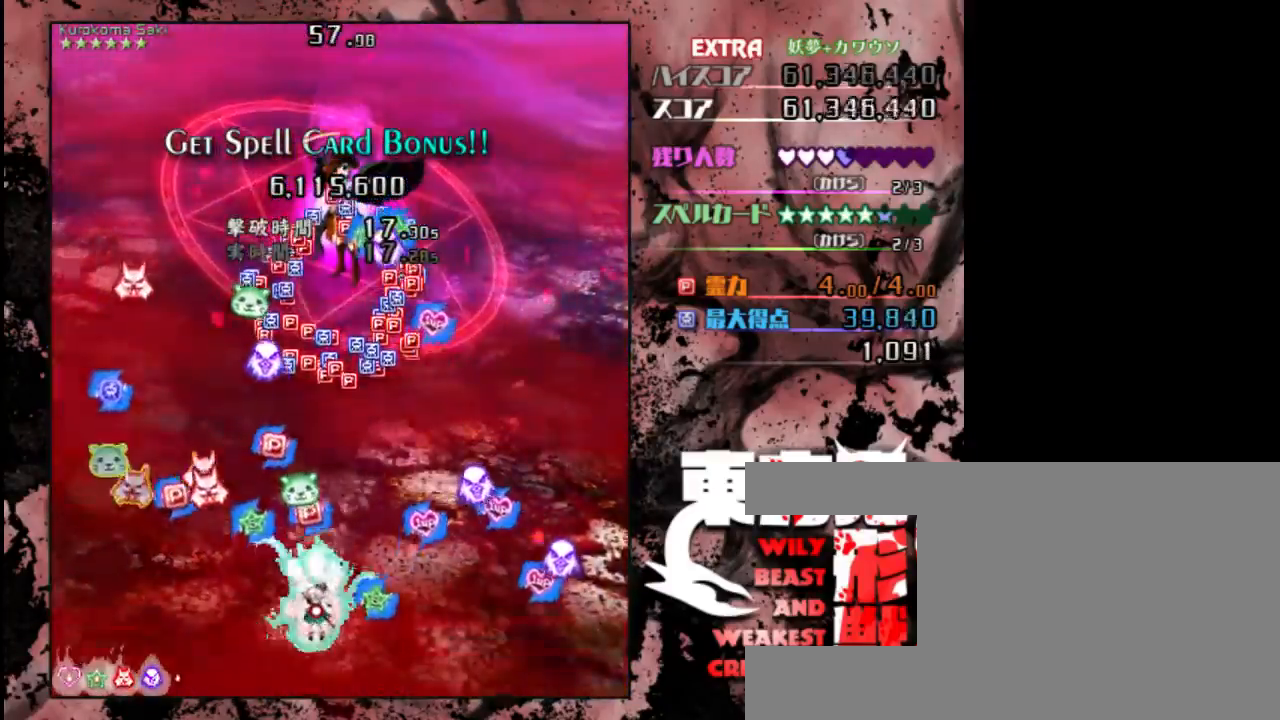
{"keys": ["right", "shift", "up"], "events": [[417, "right", "down"], [450, "up", "down"]]}
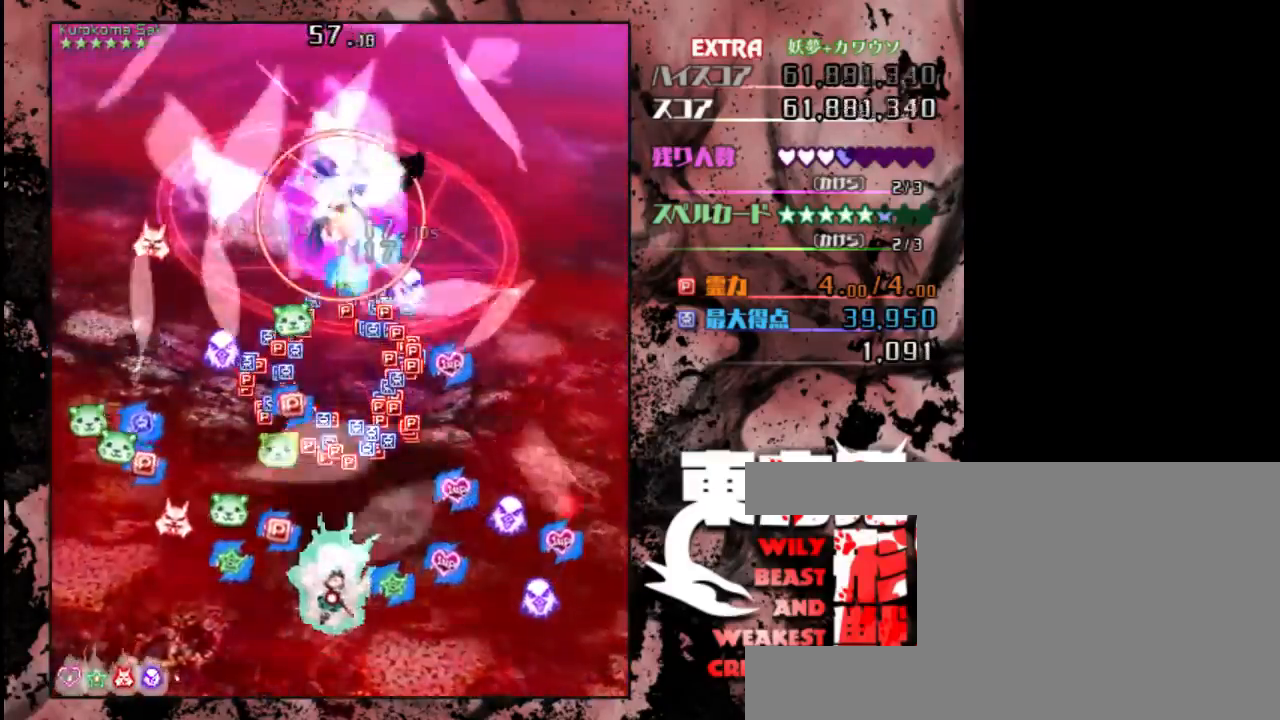
{"keys": [], "events": [[83, "right", "up"], [350, "up", "up"], [450, "shift", "up"]]}
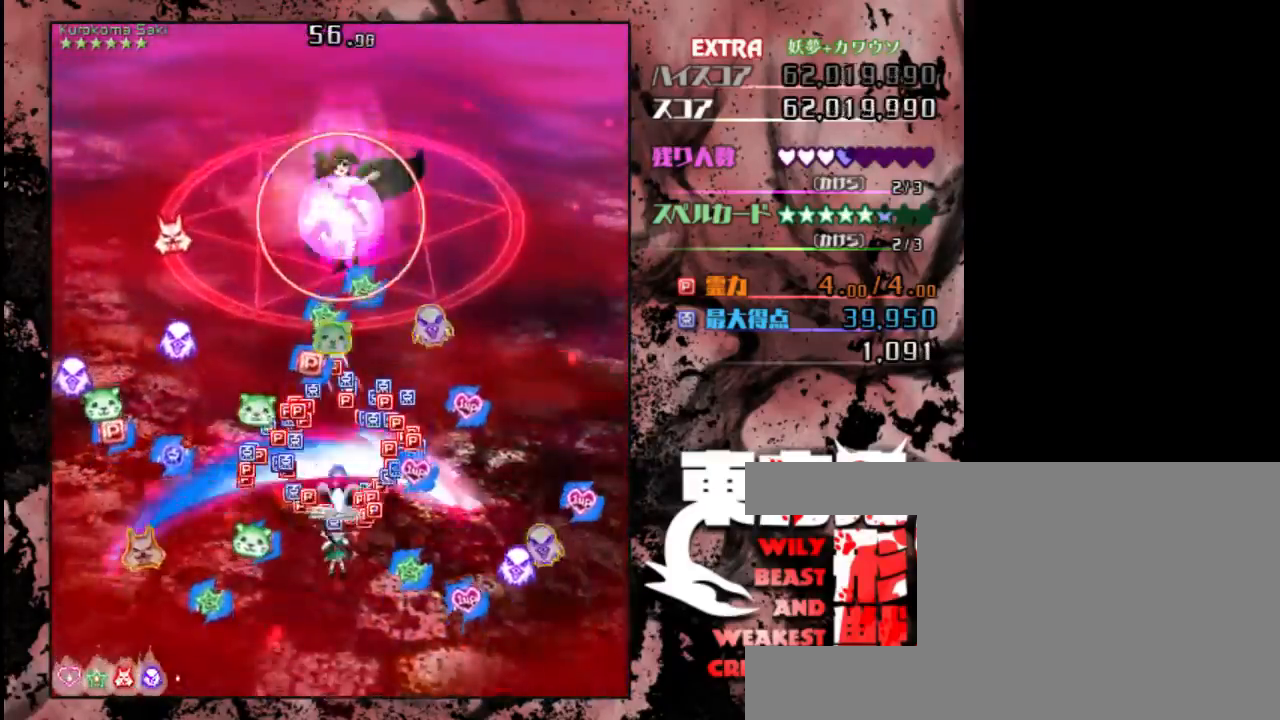
{"keys": ["down"], "events": [[17, "down", "down"]]}
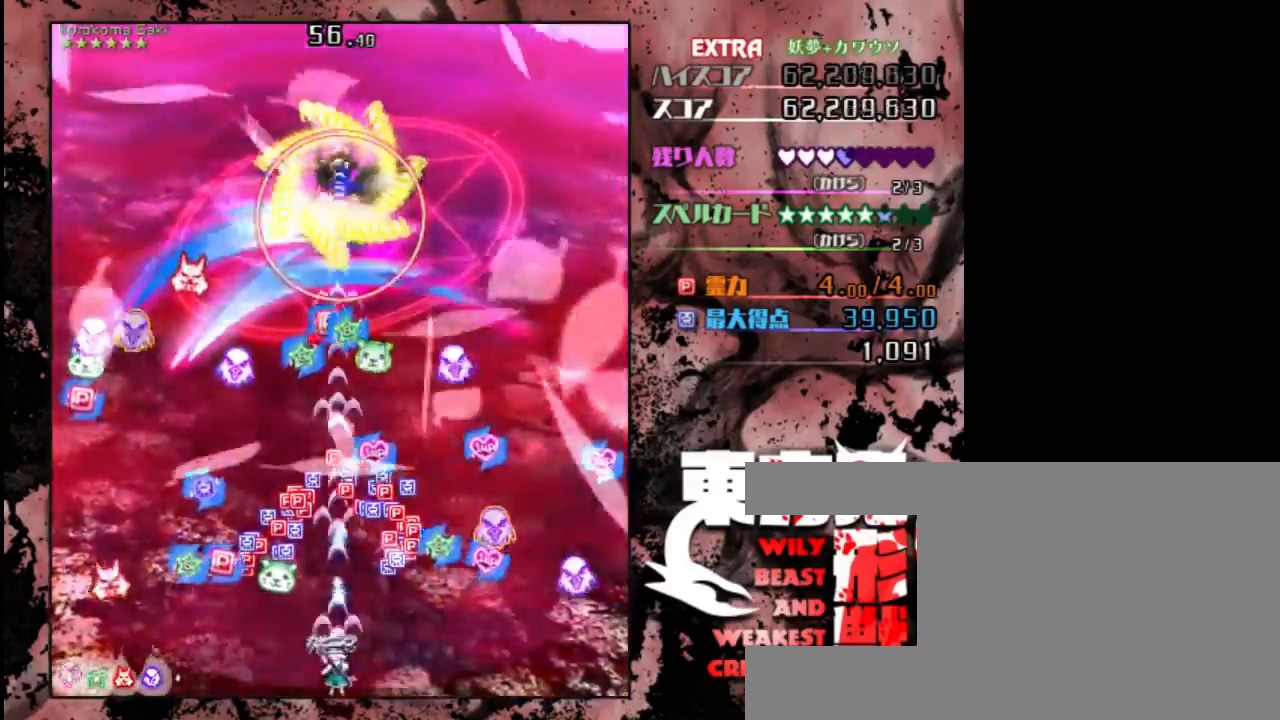
{"keys": ["down"], "events": []}
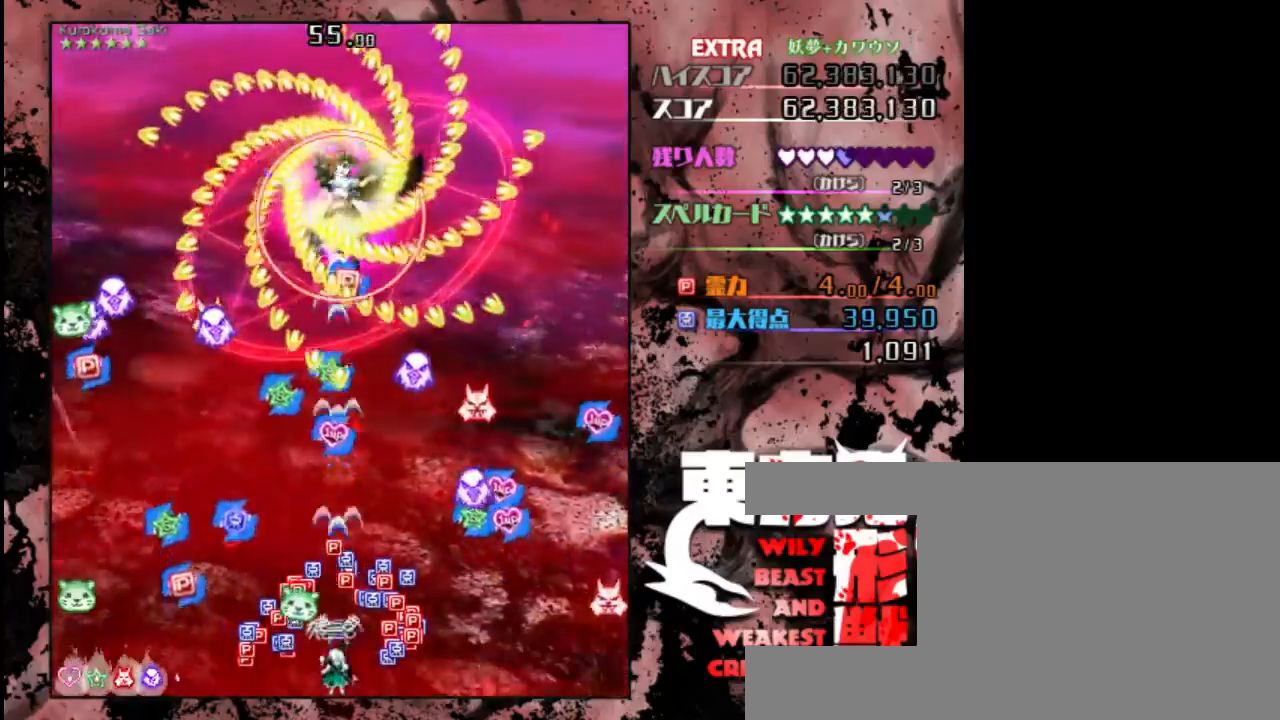
{"keys": ["down", "left"], "events": [[500, "left", "down"]]}
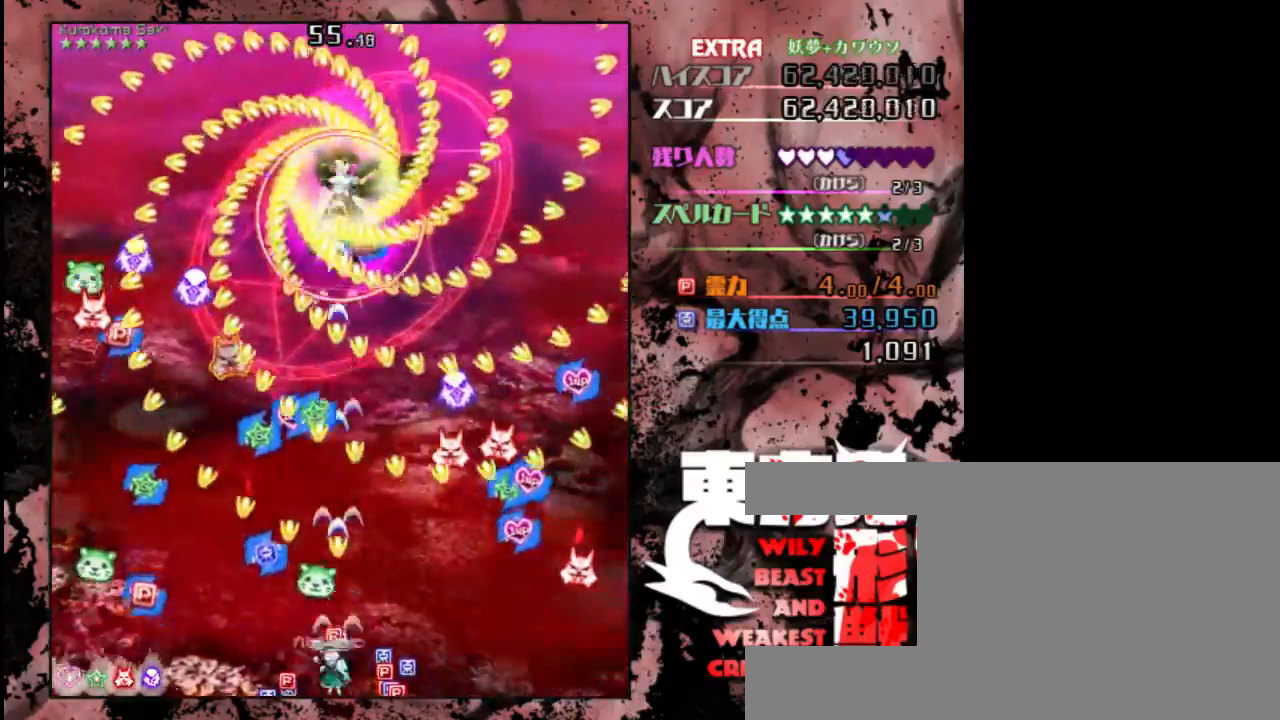
{"keys": ["down"], "events": [[100, "left", "up"]]}
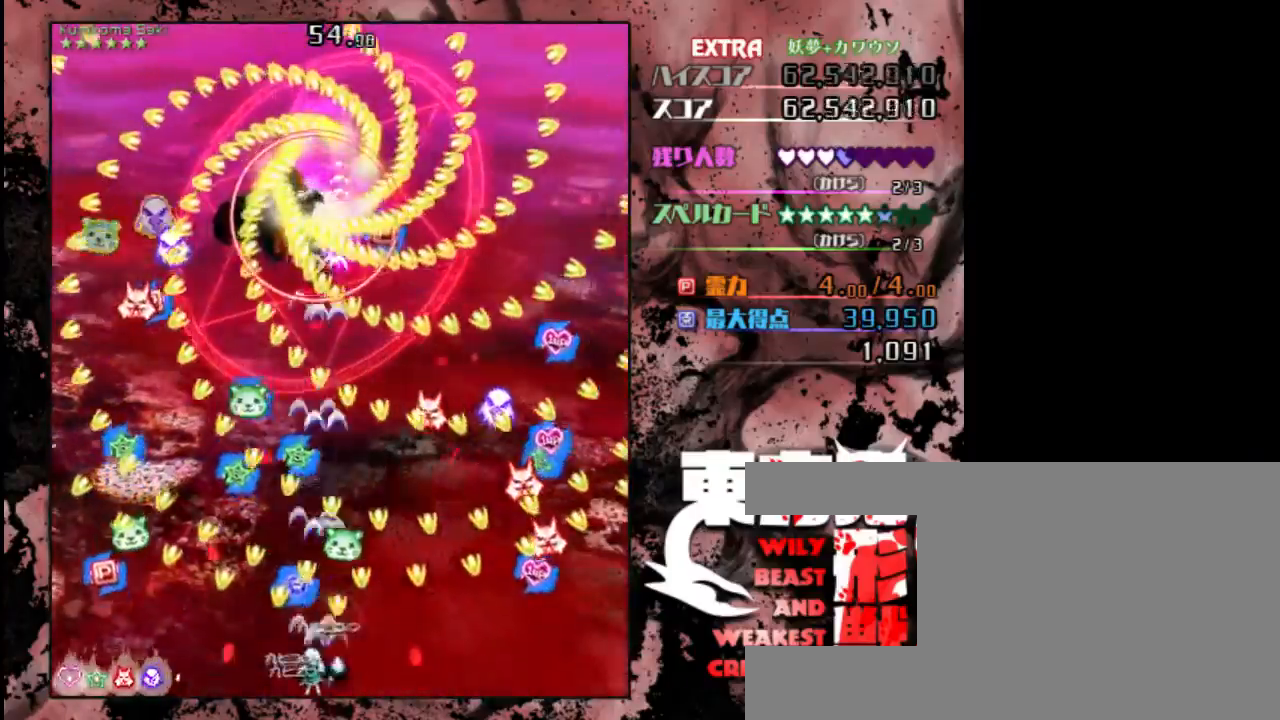
{"keys": ["down"], "events": []}
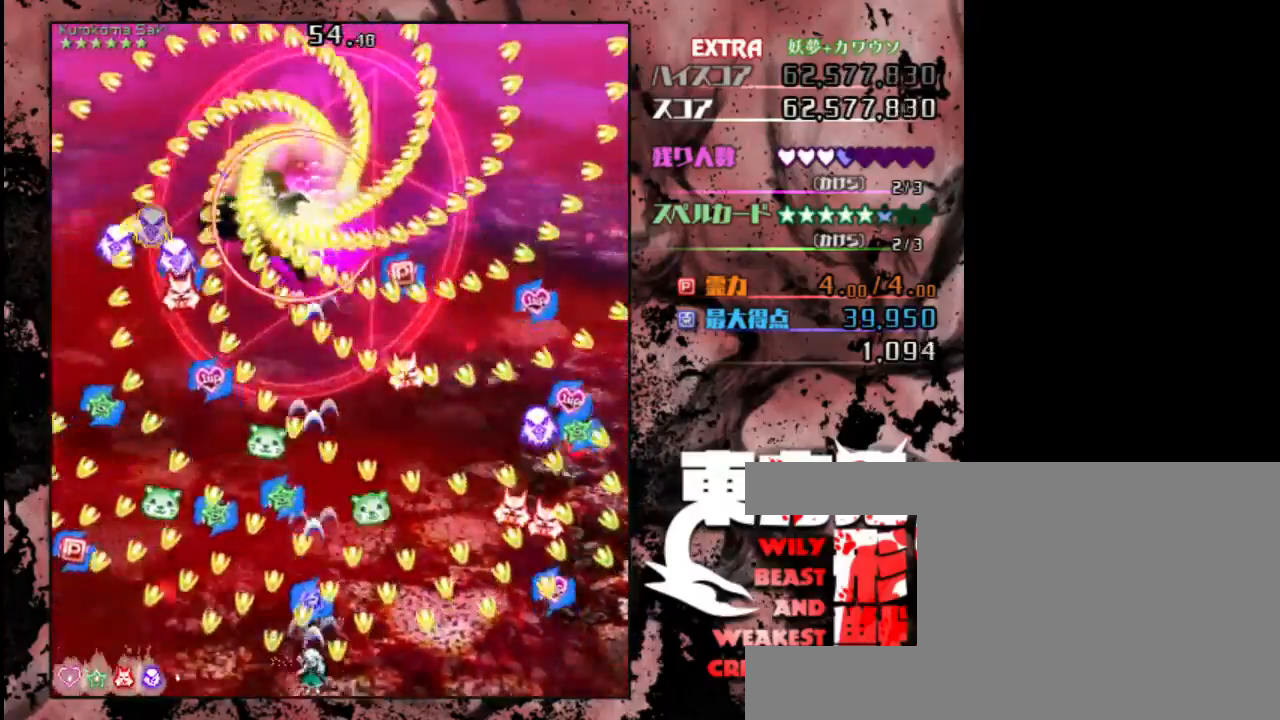
{"keys": ["down"], "events": []}
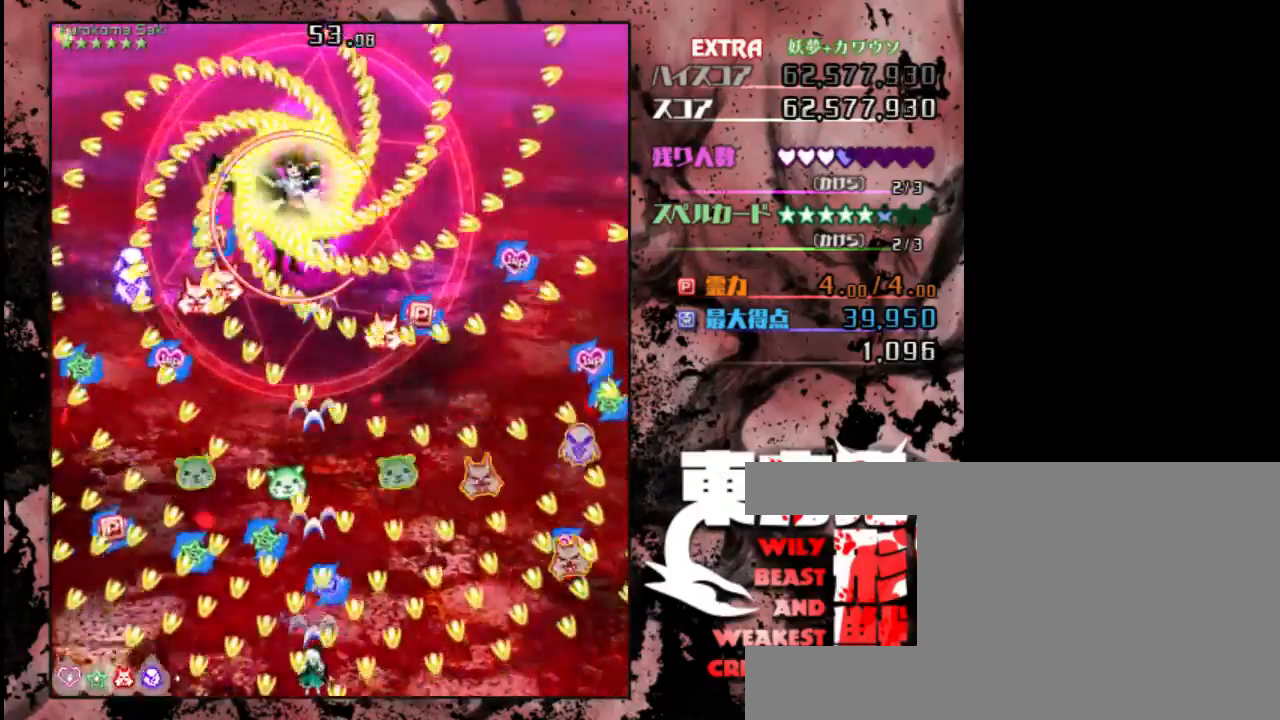
{"keys": ["down"], "events": []}
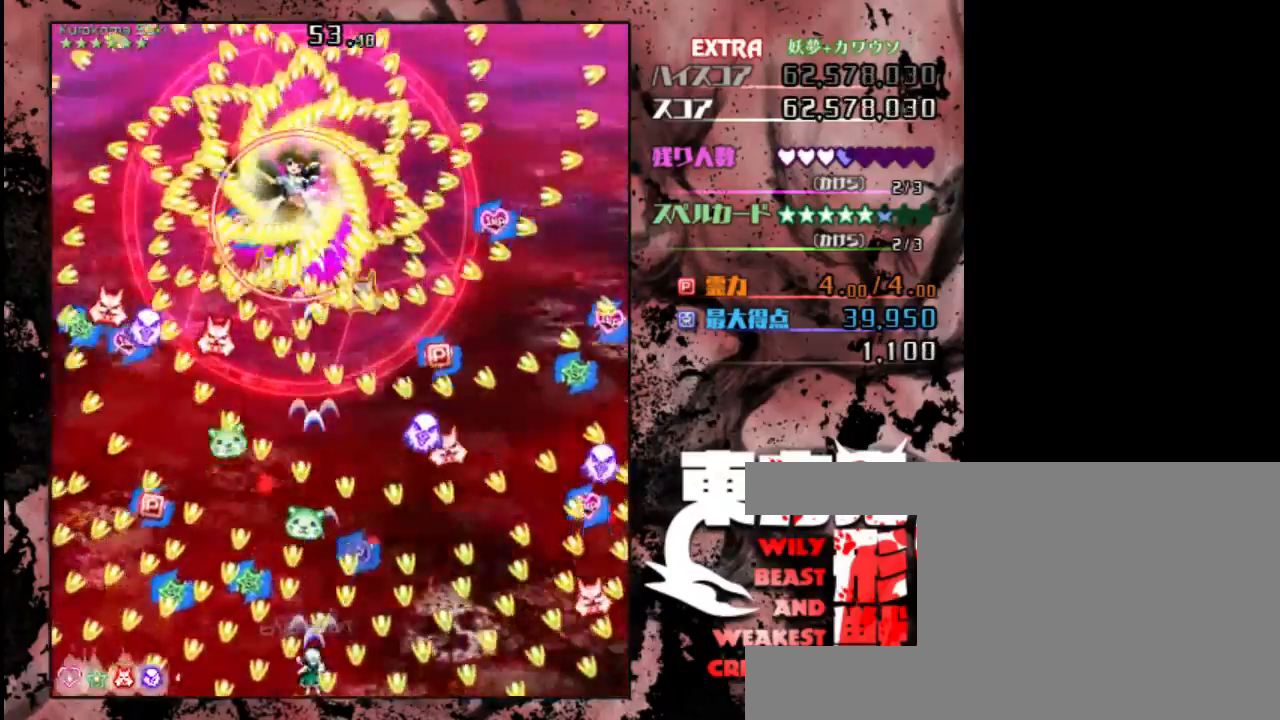
{"keys": ["down", "left", "shift"], "events": [[333, "shift", "down"], [467, "left", "down"]]}
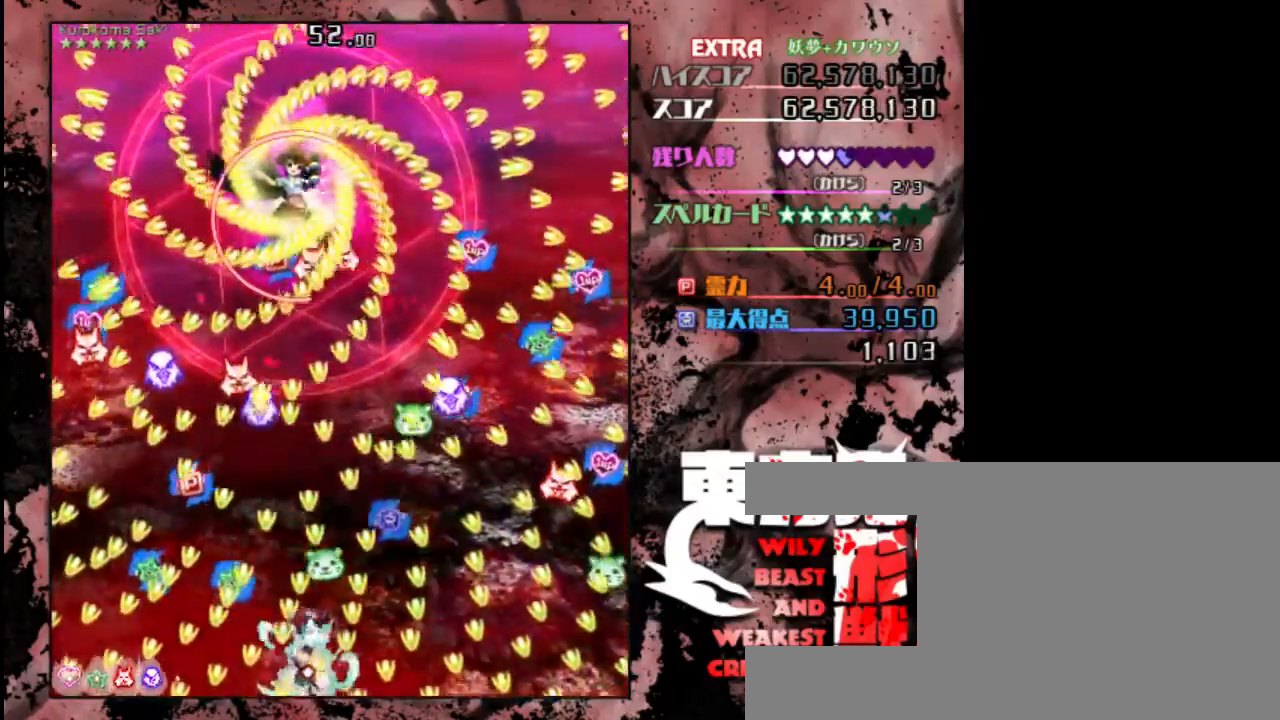
{"keys": ["down", "shift"], "events": [[67, "left", "up"], [267, "shift", "up"], [500, "shift", "down"]]}
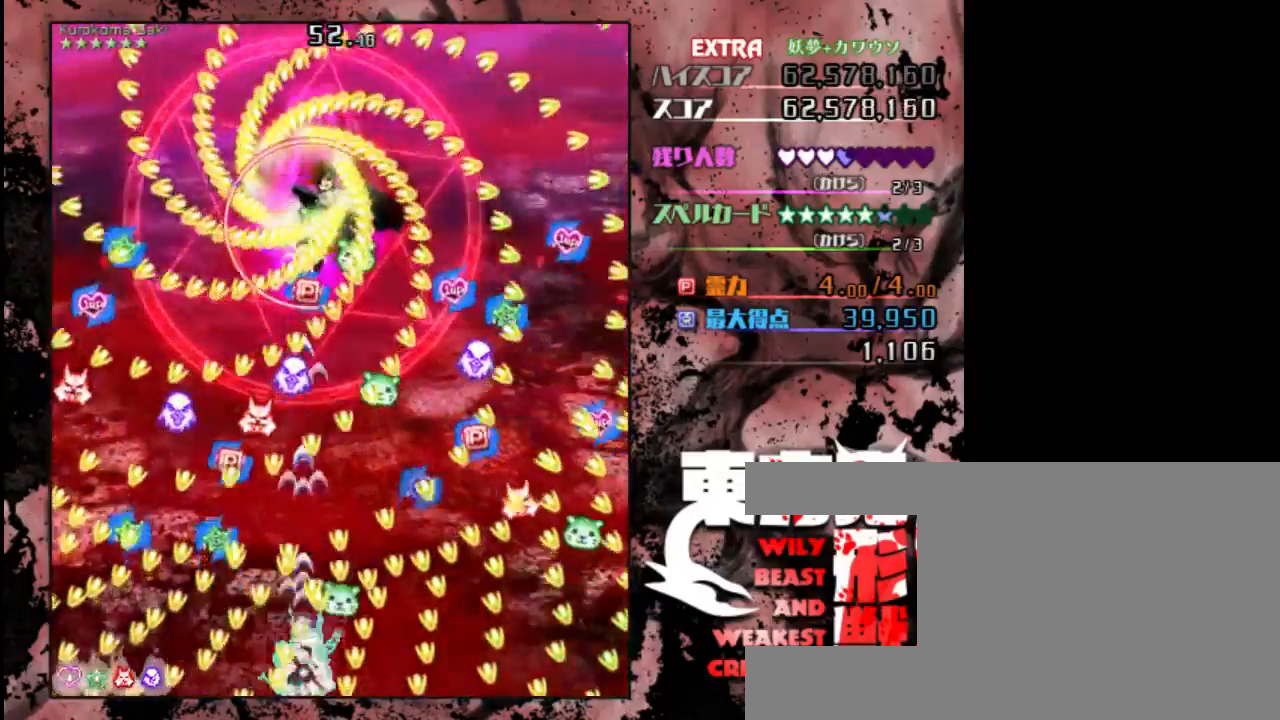
{"keys": ["down"], "events": [[100, "right", "down"], [300, "right", "up"], [333, "shift", "up"]]}
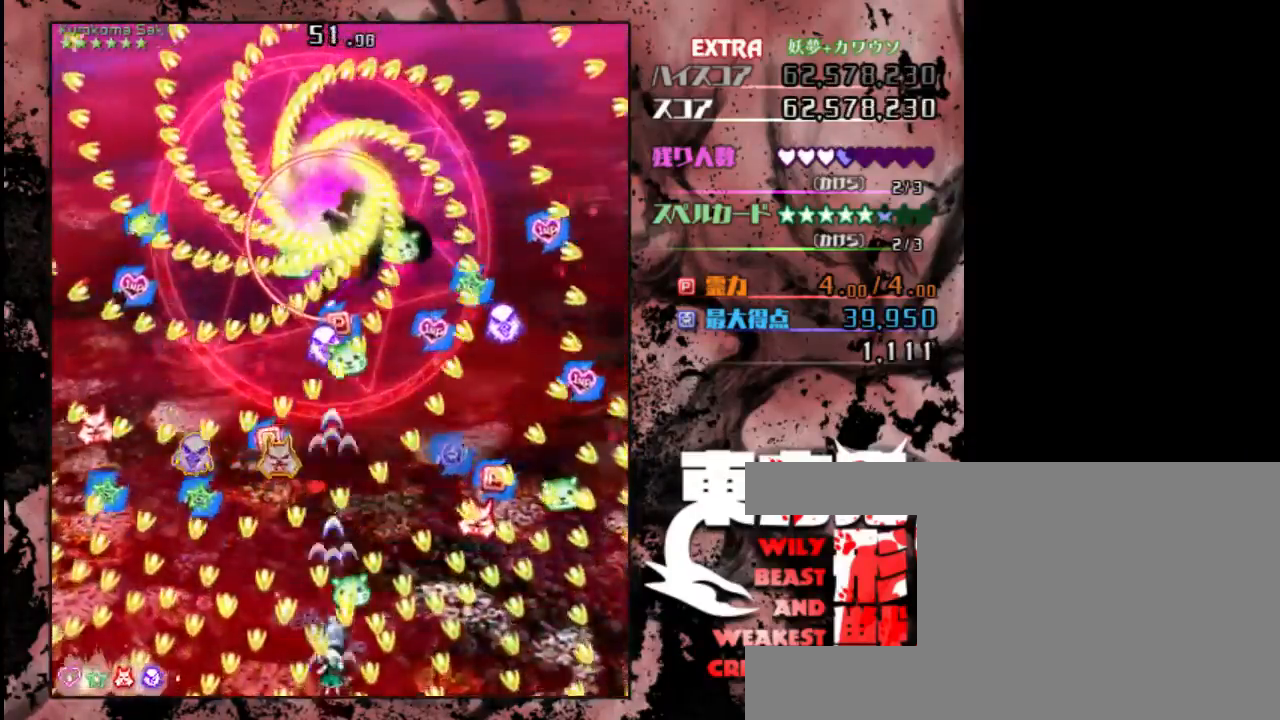
{"keys": ["down", "shift"], "events": [[67, "shift", "down"]]}
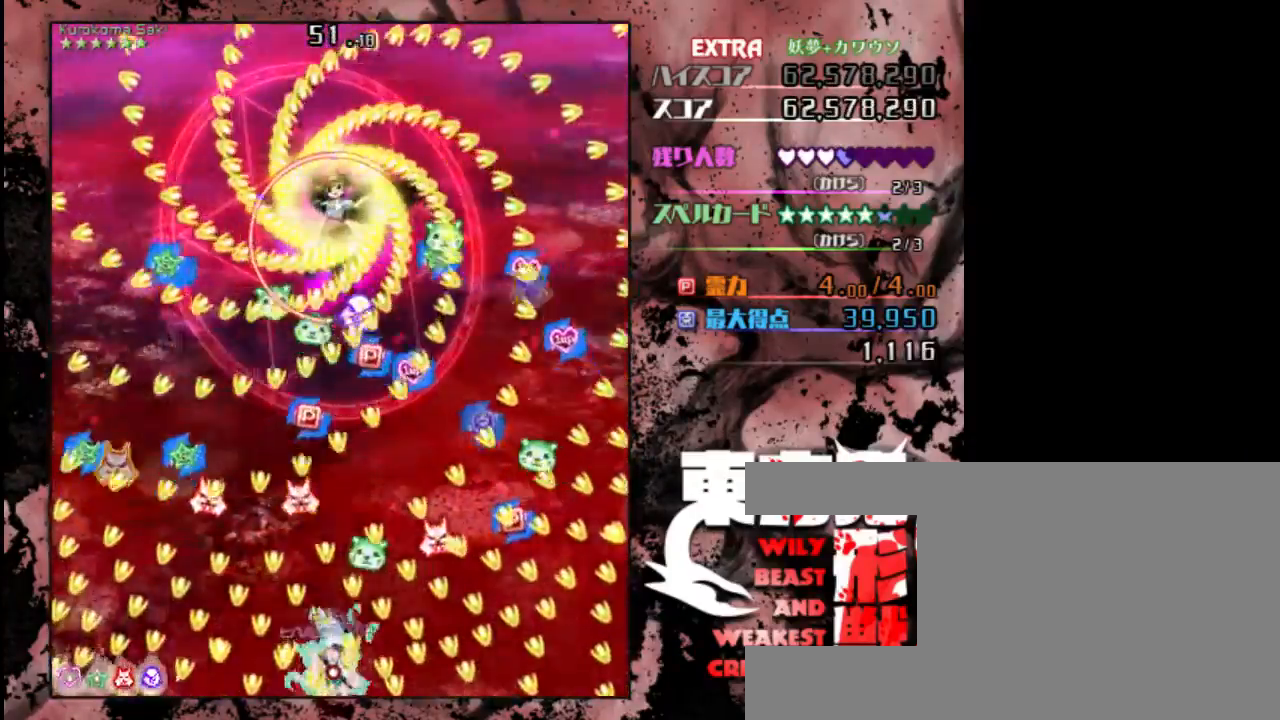
{"keys": ["down", "shift"], "events": [[100, "shift", "up"], [267, "shift", "down"], [367, "right", "down"], [467, "right", "up"]]}
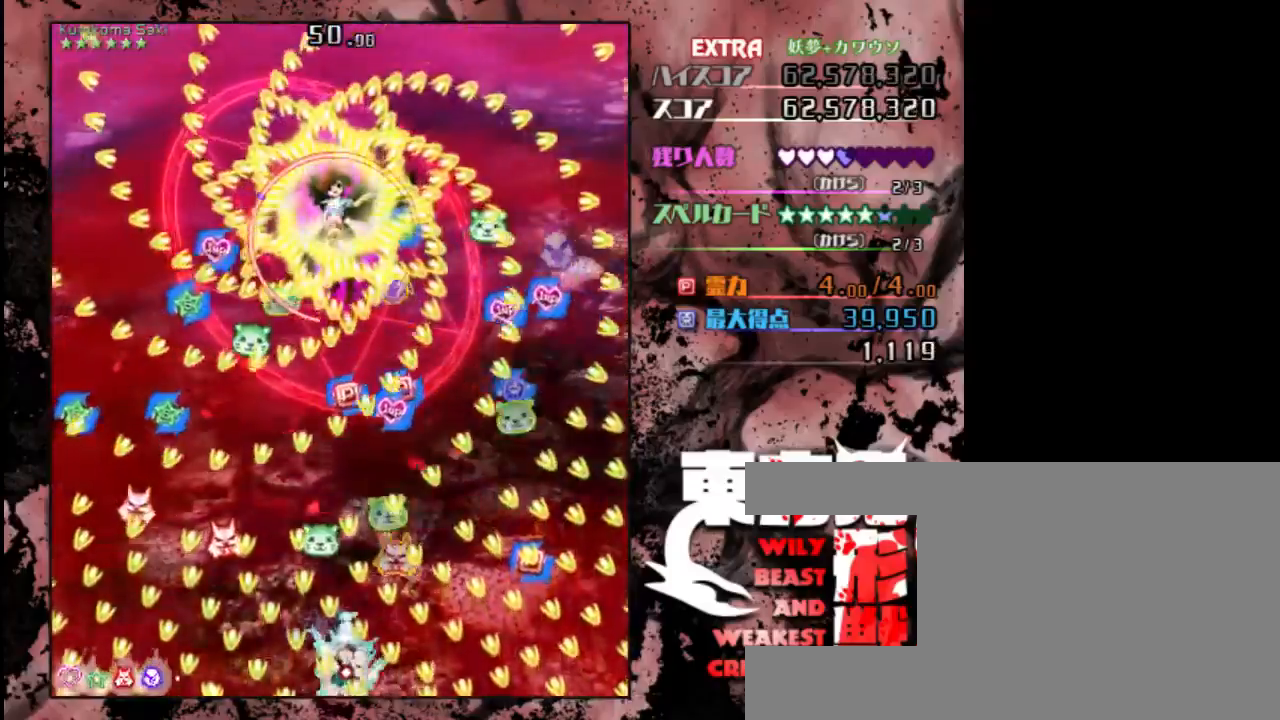
{"keys": ["down"], "events": [[67, "shift", "up"]]}
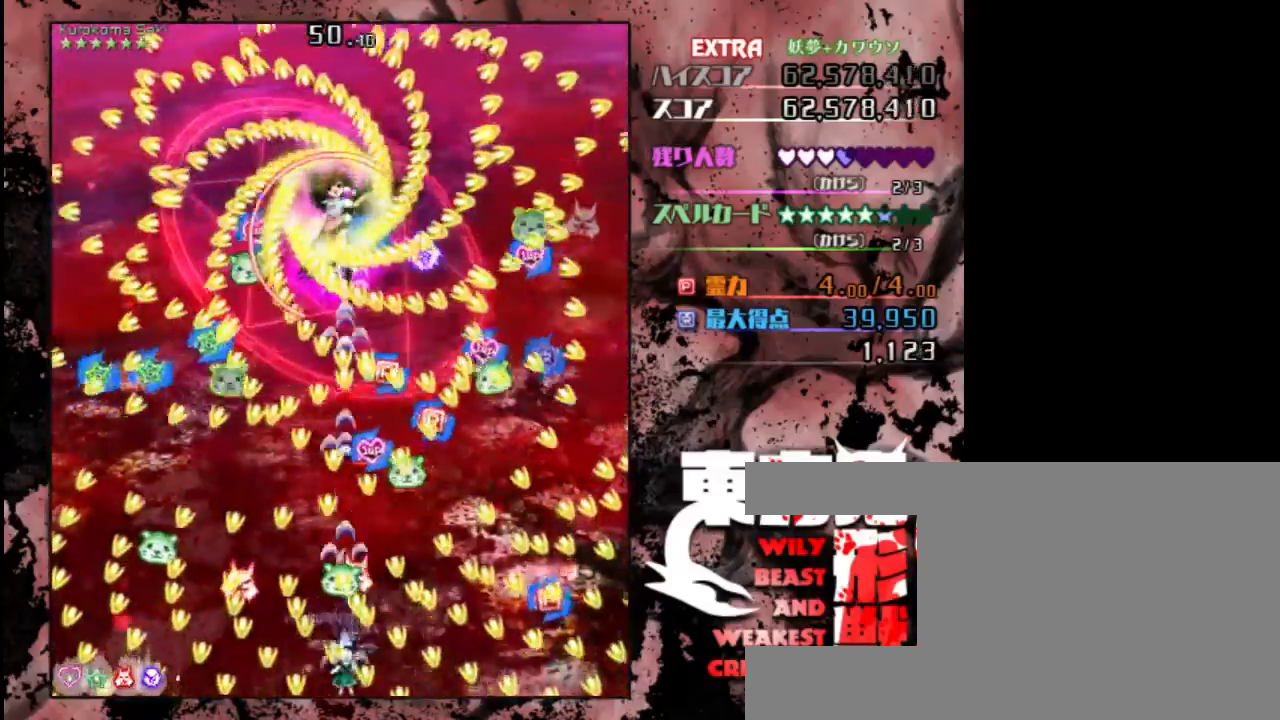
{"keys": ["down"], "events": []}
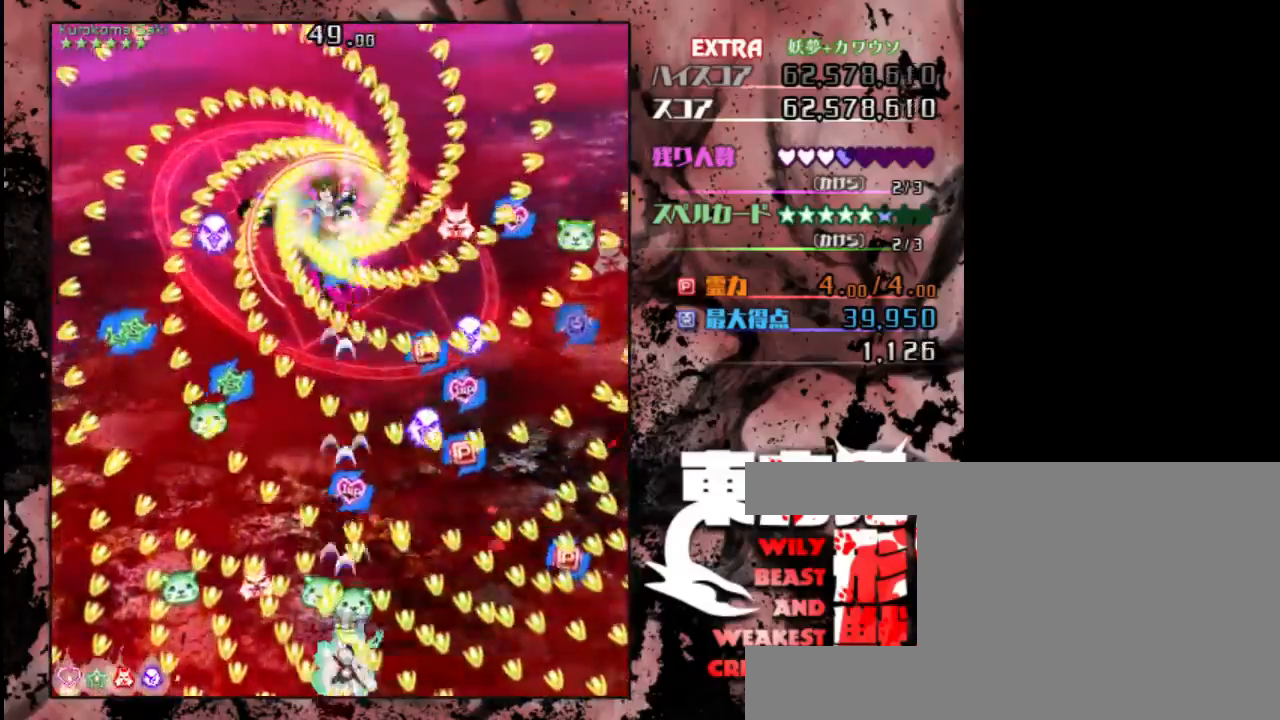
{"keys": ["down", "left", "shift"], "events": [[17, "shift", "down"], [117, "left", "down"], [250, "left", "up"], [450, "left", "down"]]}
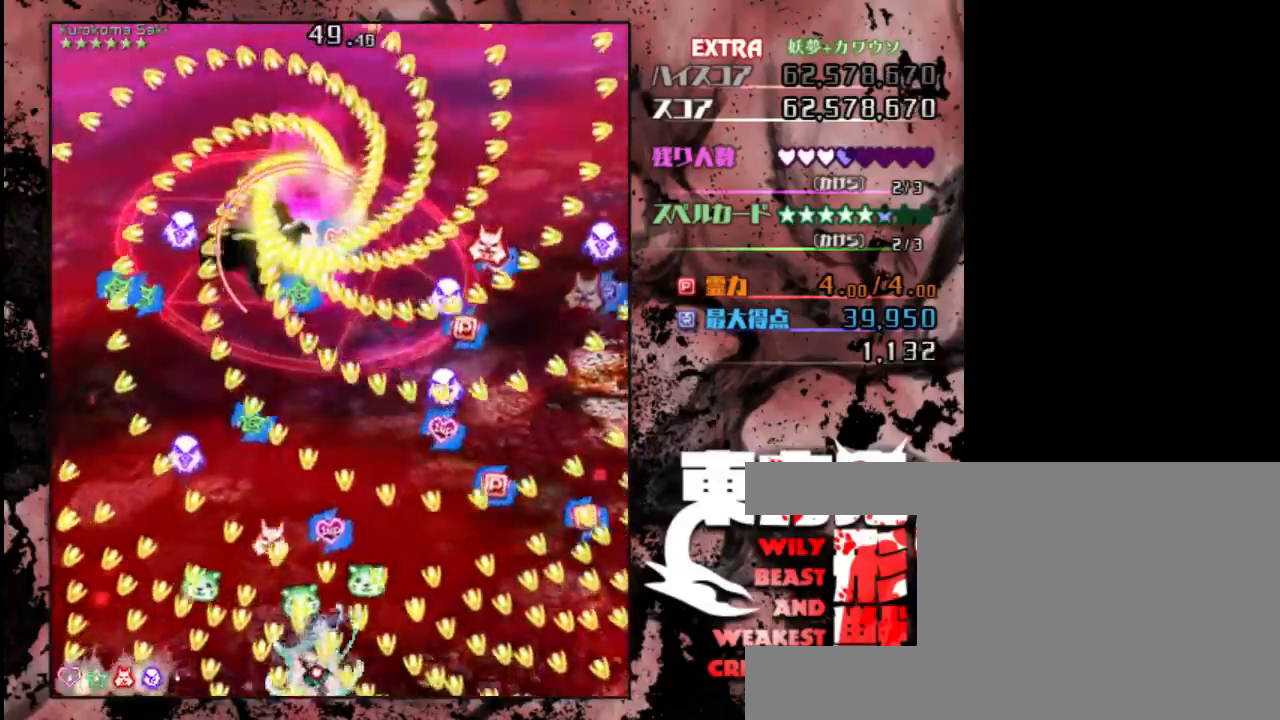
{"keys": ["down", "right", "shift"], "events": [[83, "left", "up"], [117, "shift", "up"], [317, "shift", "down"], [483, "right", "down"]]}
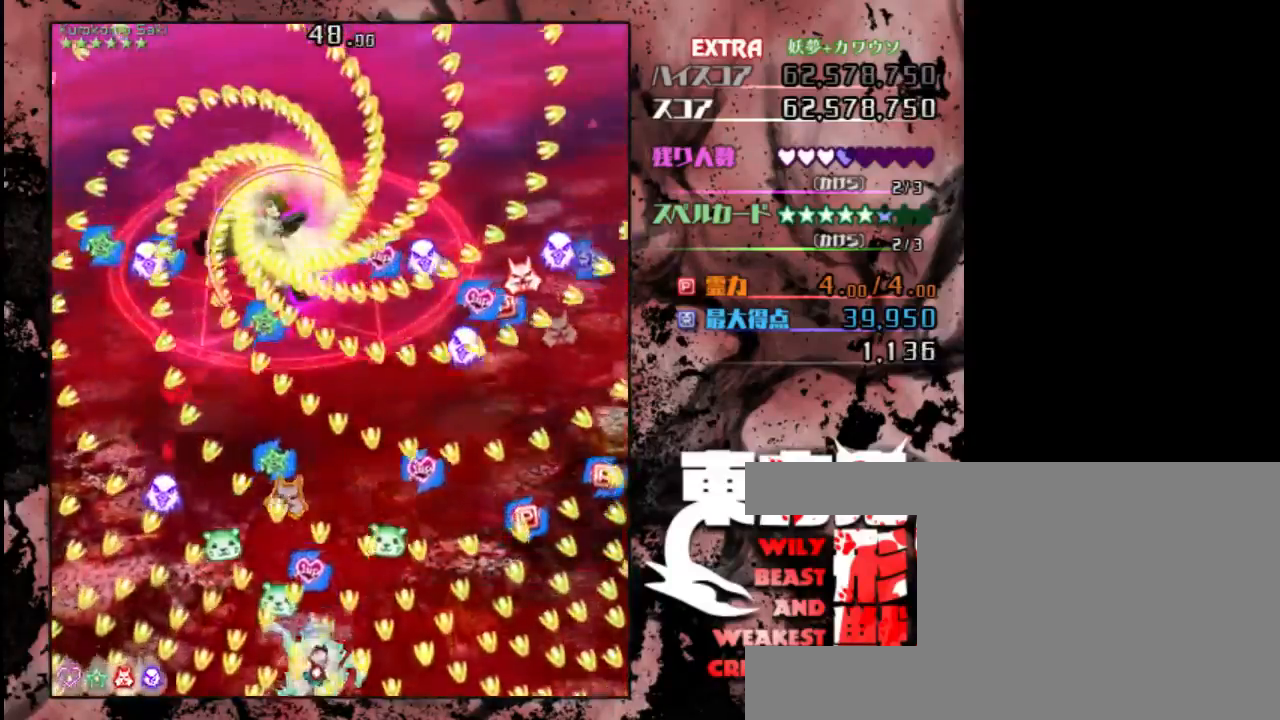
{"keys": ["down"], "events": [[117, "right", "up"], [233, "left", "down"], [367, "left", "up"], [433, "shift", "up"]]}
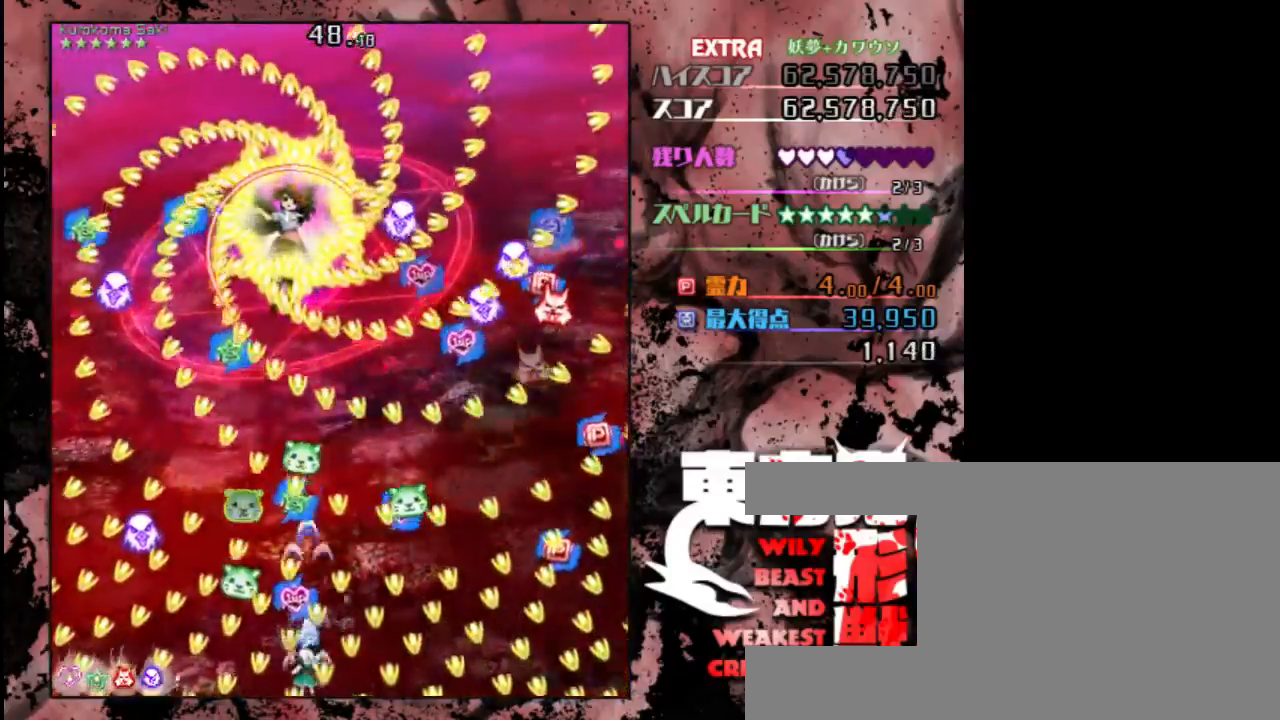
{"keys": ["down", "shift"], "events": [[300, "shift", "down"]]}
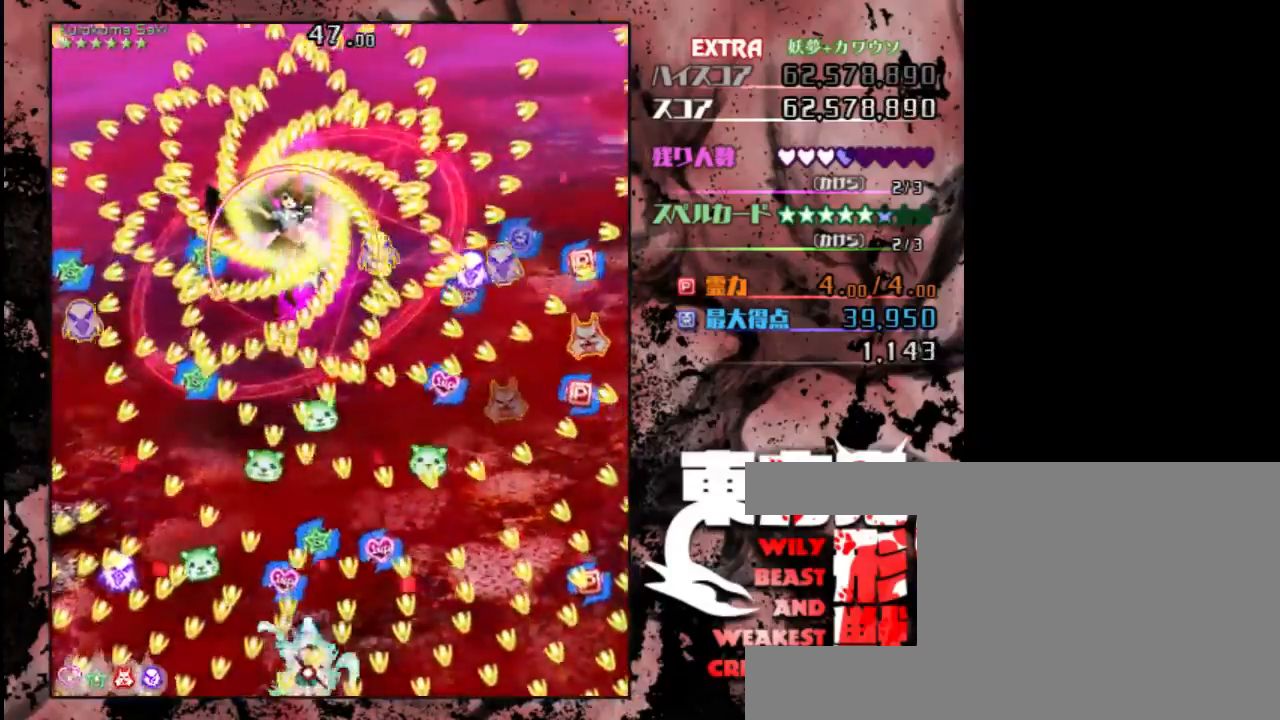
{"keys": ["down", "shift"], "events": [[33, "left", "down"], [133, "left", "up"], [200, "shift", "up"], [500, "shift", "down"]]}